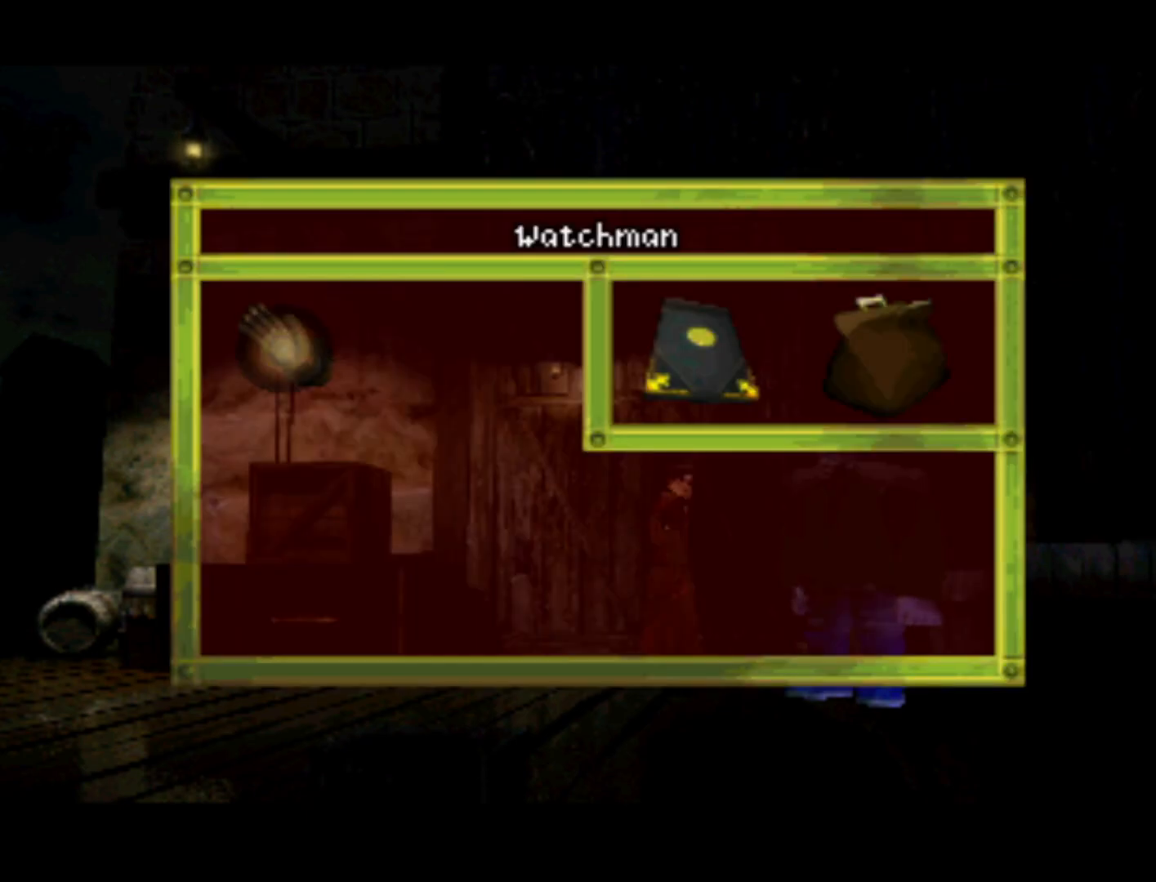
Gameplay with a controller (PlayStation layout); each line is a JSON object with the inputs held at the frame after it. "events" lists button and stick changes between this image and that frame as [ms after this image, input, new state], when the widget could be followed in between. Not read: L3 R3.
{"buttons": [], "left_stick": "center", "right_stick": "center", "events": [[133, "DPAD_RIGHT", "down"], [500, "DPAD_RIGHT", "up"]]}
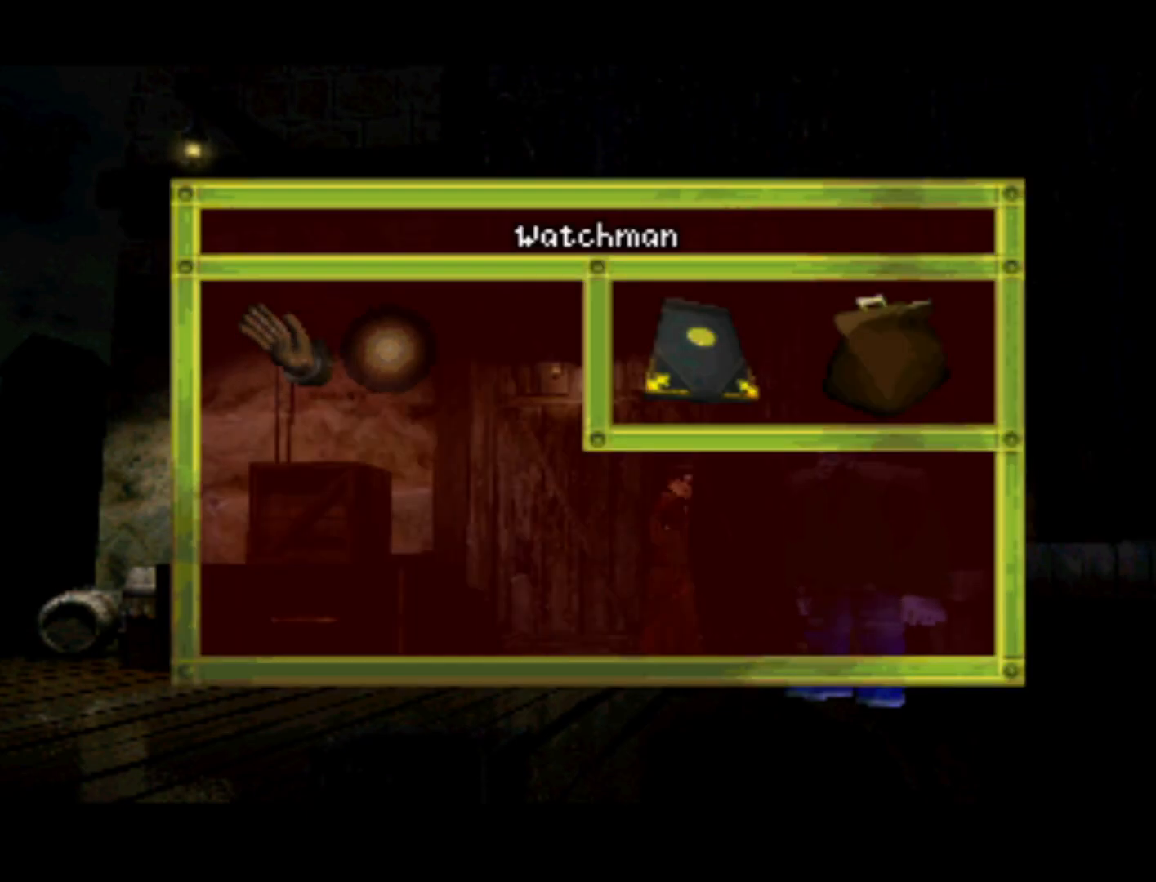
{"buttons": ["DPAD_RIGHT"], "left_stick": "center", "right_stick": "center", "events": [[267, "DPAD_RIGHT", "down"]]}
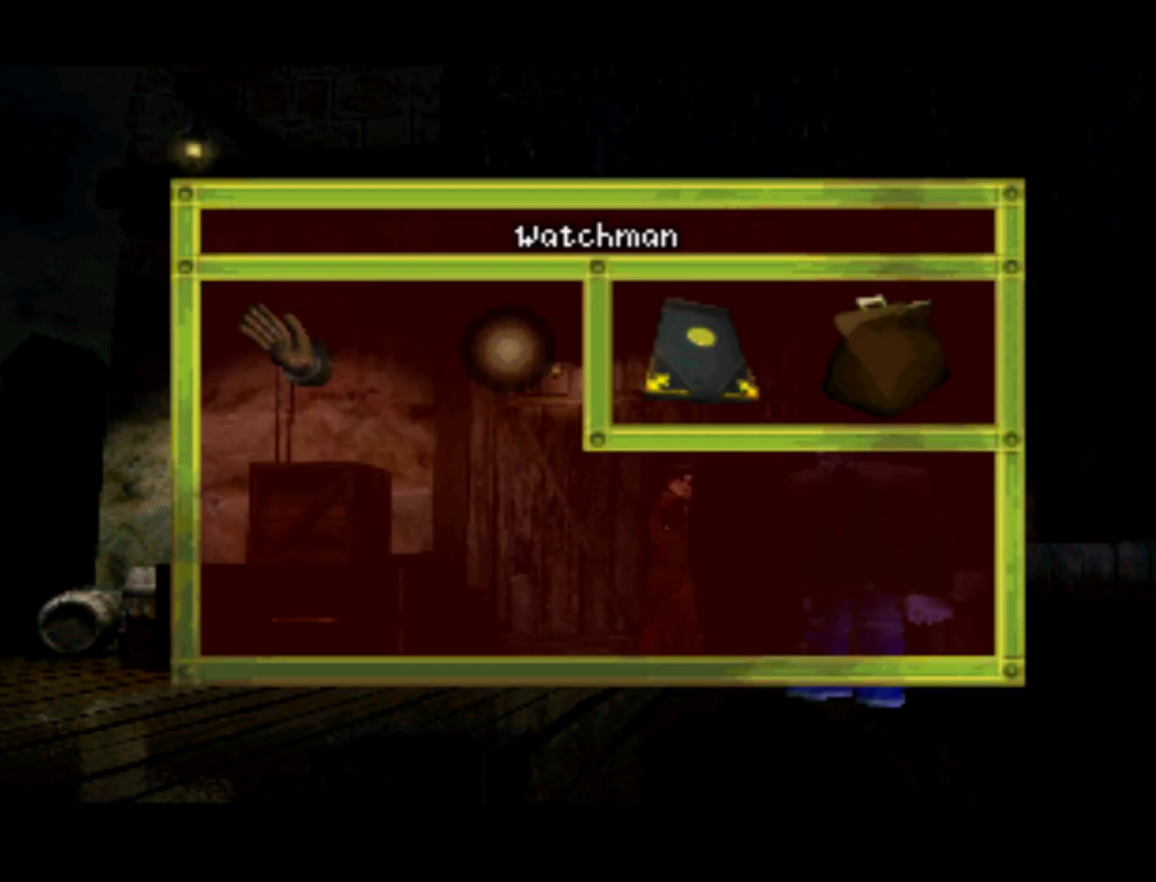
{"buttons": [], "left_stick": "center", "right_stick": "center", "events": [[367, "DPAD_RIGHT", "up"]]}
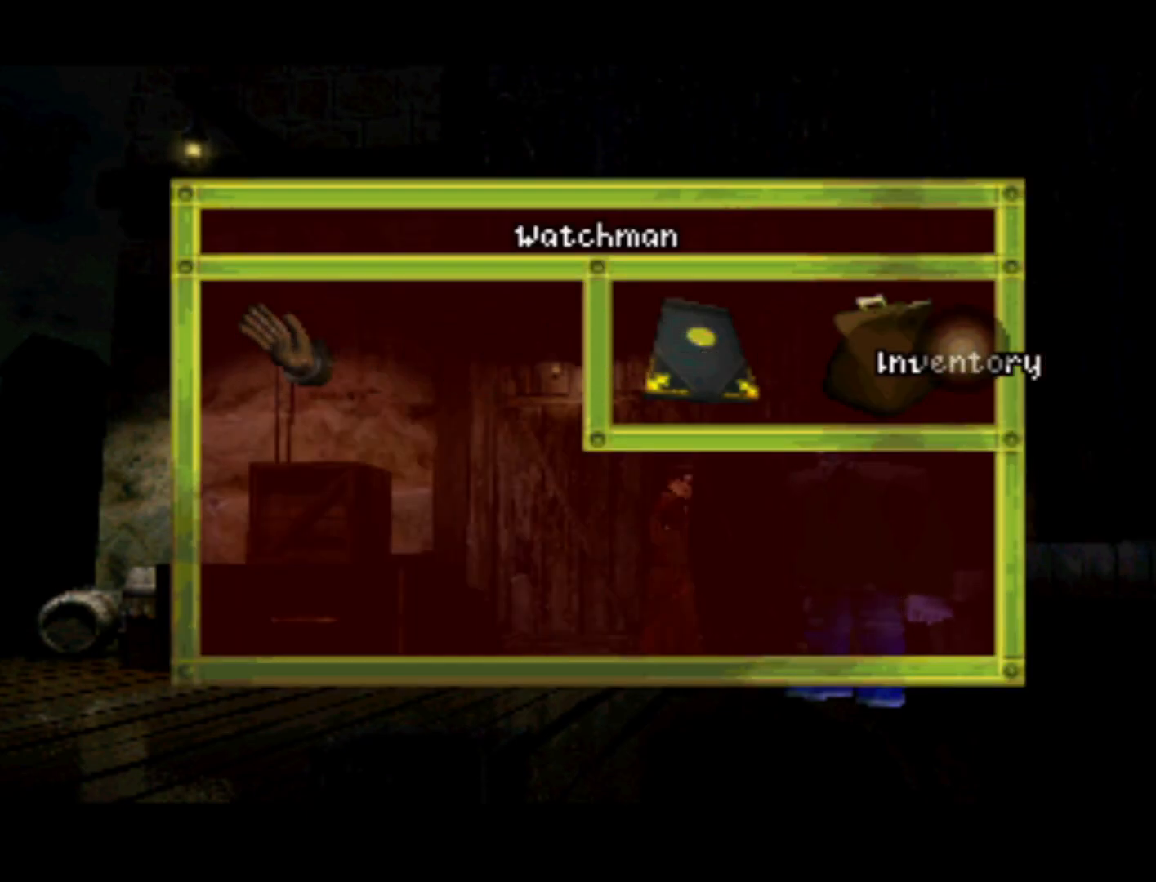
{"buttons": [], "left_stick": "center", "right_stick": "center", "events": [[100, "DPAD_LEFT", "down"], [500, "DPAD_LEFT", "up"]]}
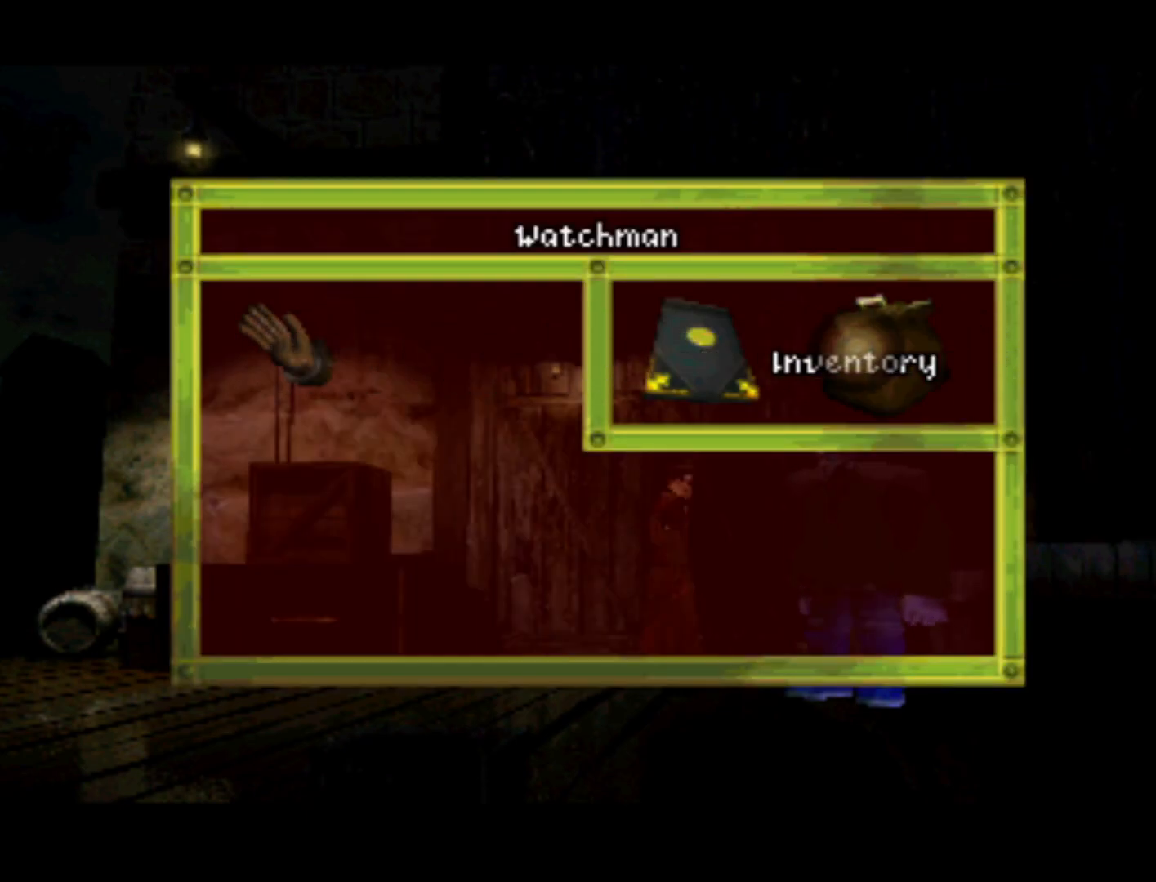
{"buttons": ["DPAD_RIGHT"], "left_stick": "center", "right_stick": "center", "events": [[500, "DPAD_RIGHT", "down"]]}
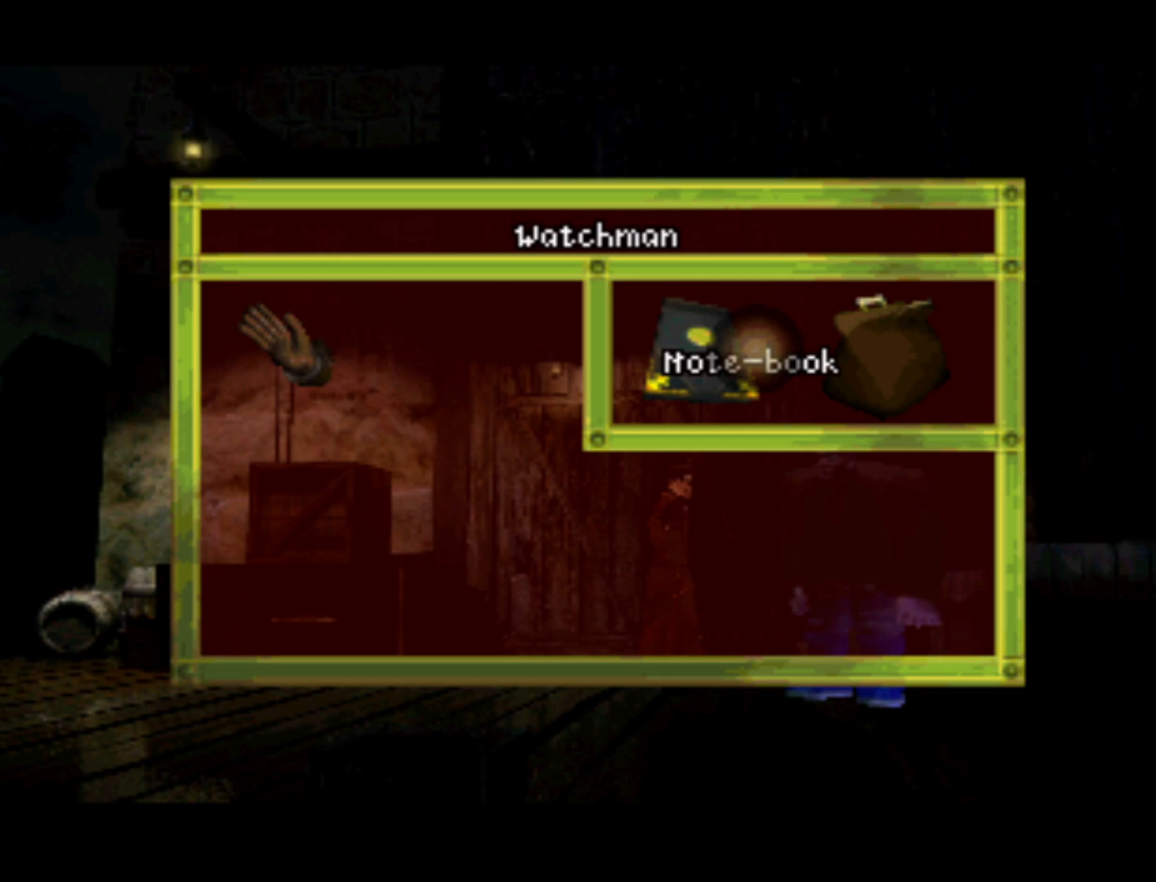
{"buttons": [], "left_stick": "center", "right_stick": "center", "events": [[267, "DPAD_RIGHT", "up"]]}
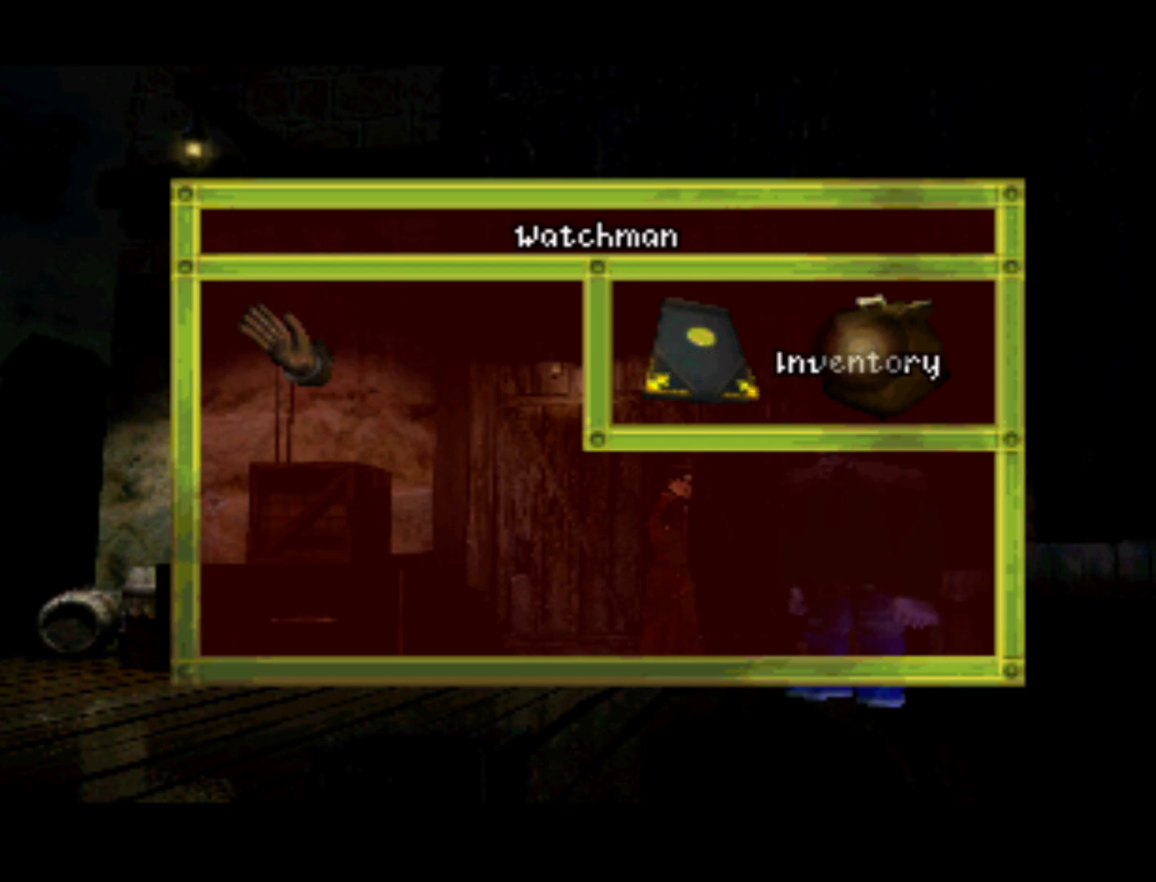
{"buttons": [], "left_stick": "center", "right_stick": "center", "events": [[400, "CIRCLE", "down"], [500, "CIRCLE", "up"]]}
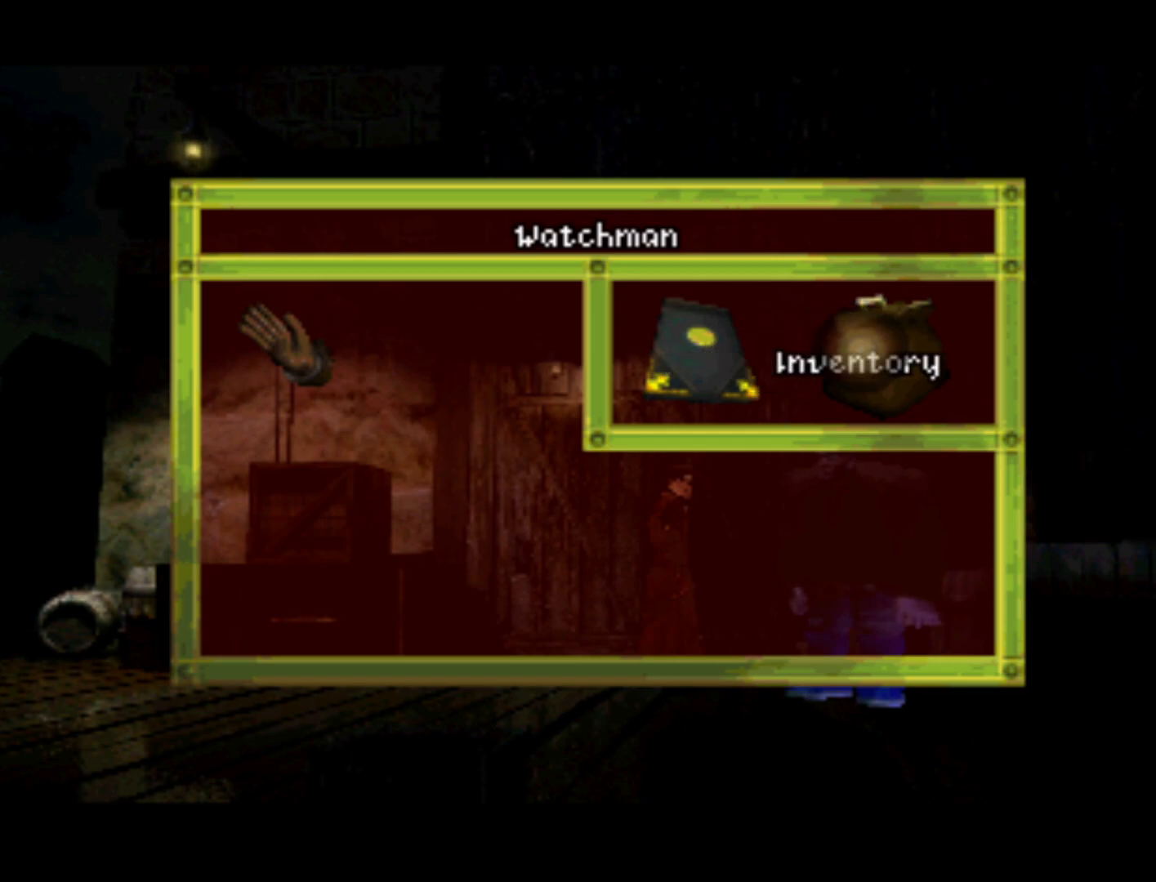
{"buttons": [], "left_stick": "center", "right_stick": "center", "events": []}
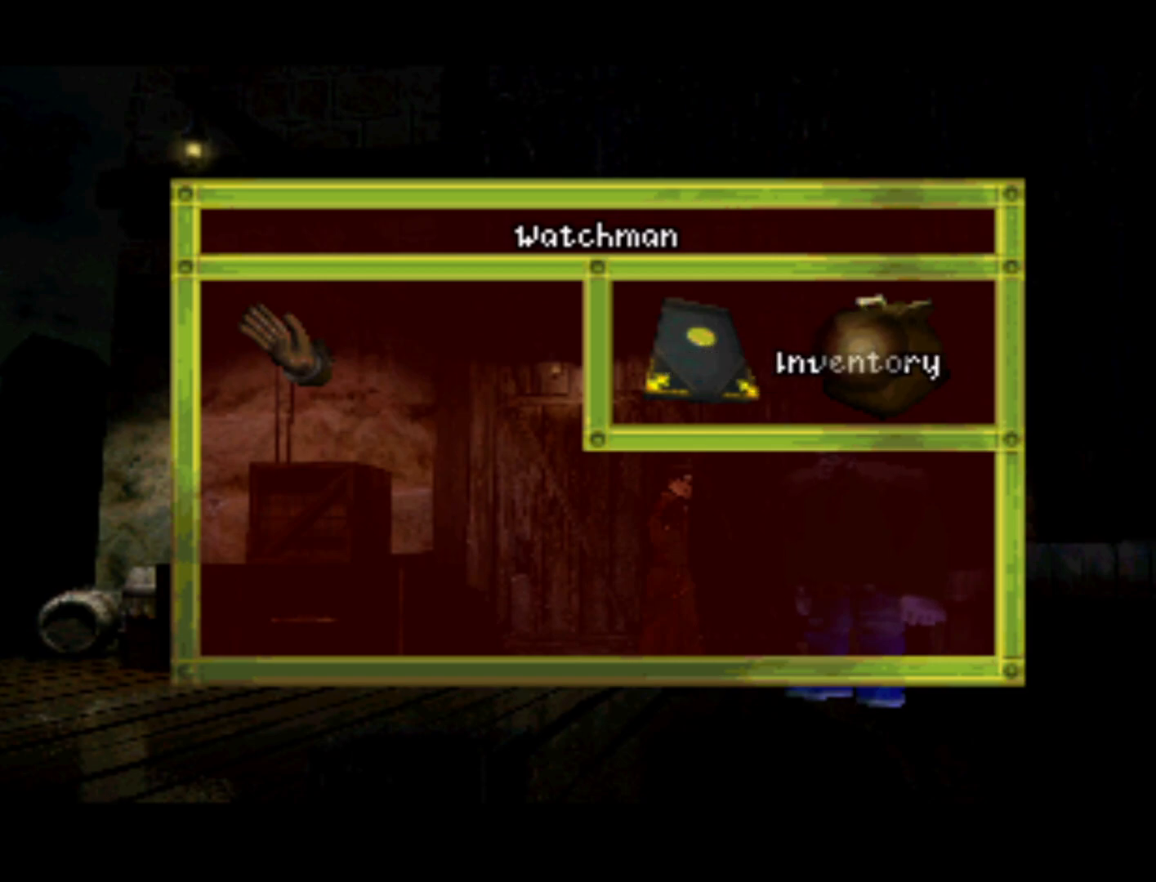
{"buttons": [], "left_stick": "center", "right_stick": "center", "events": [[367, "CROSS", "down"], [500, "CROSS", "up"]]}
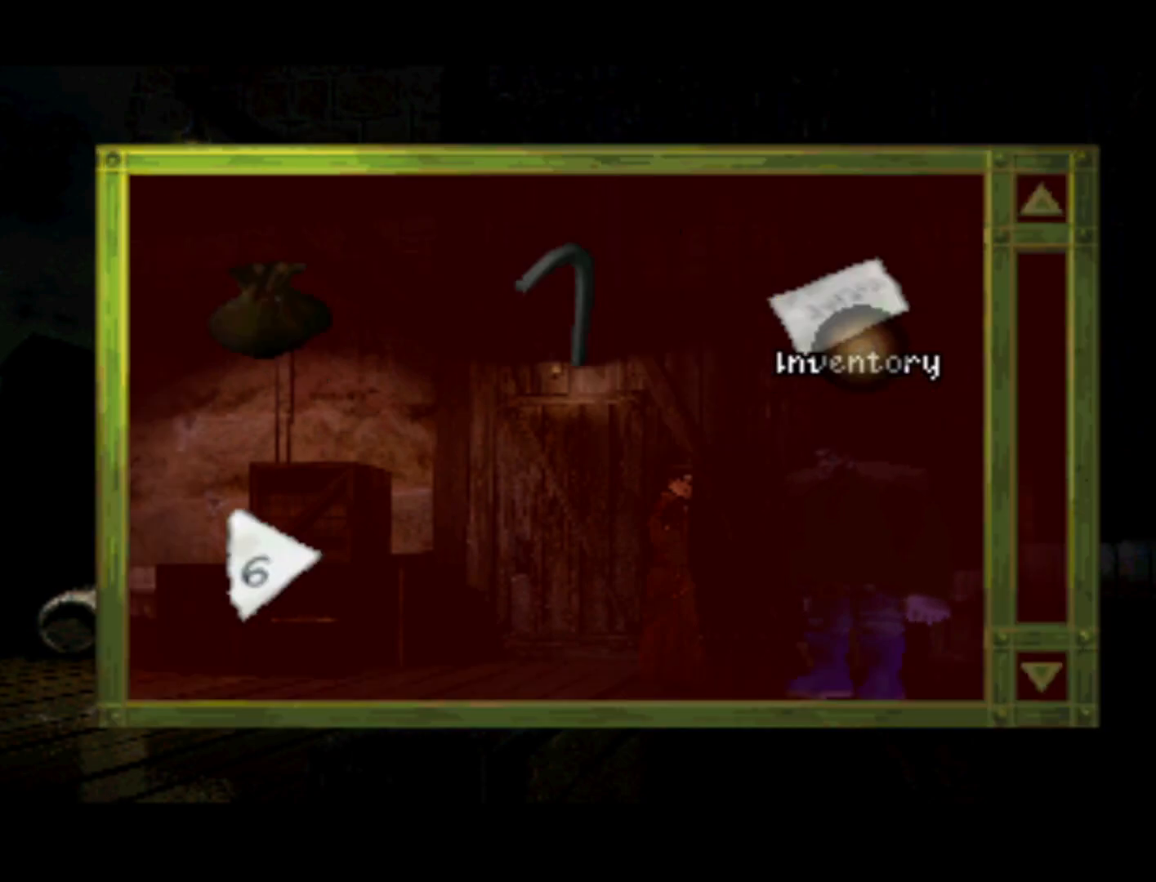
{"buttons": ["DPAD_RIGHT"], "left_stick": "center", "right_stick": "center", "events": [[500, "DPAD_RIGHT", "down"]]}
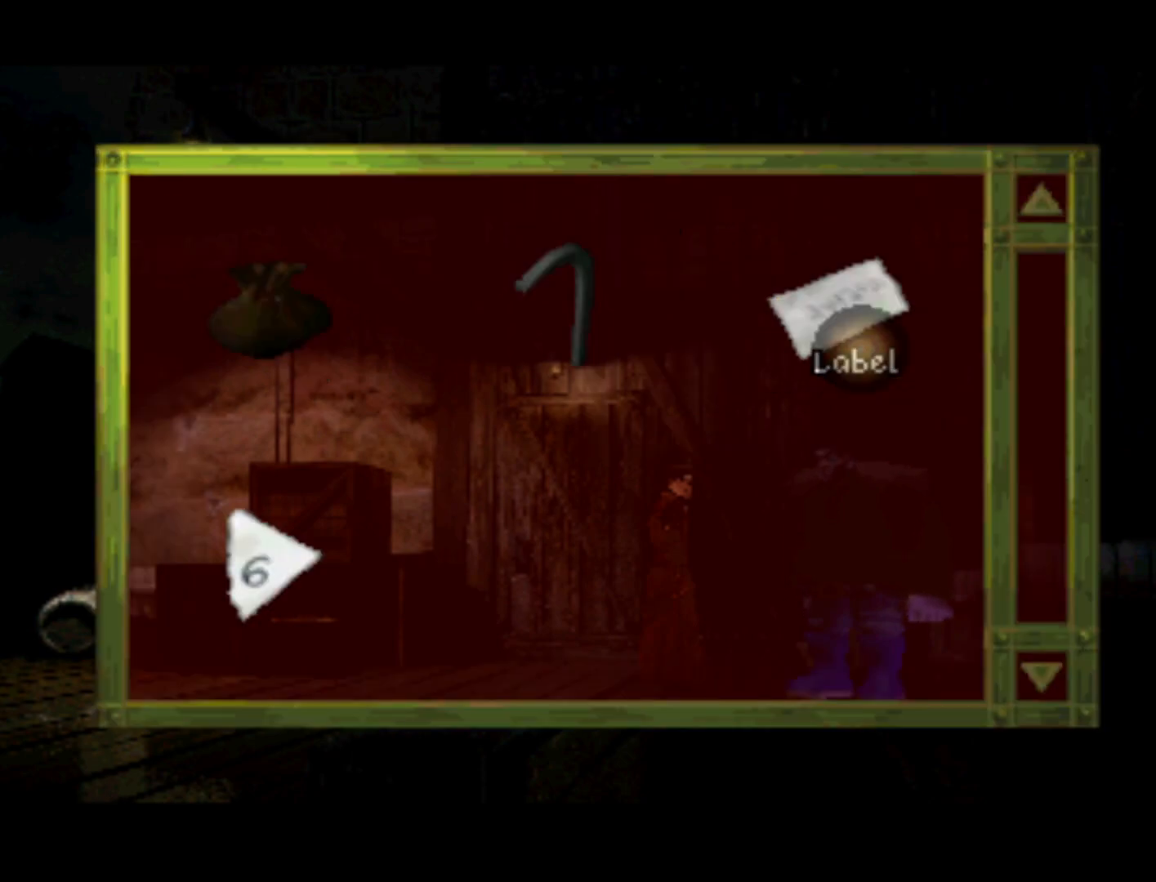
{"buttons": ["CROSS"], "left_stick": "center", "right_stick": "center", "events": [[100, "DPAD_RIGHT", "up"], [133, "DPAD_LEFT", "down"], [133, "DPAD_UP", "down"], [233, "DPAD_LEFT", "up"], [233, "DPAD_UP", "up"], [467, "CROSS", "down"]]}
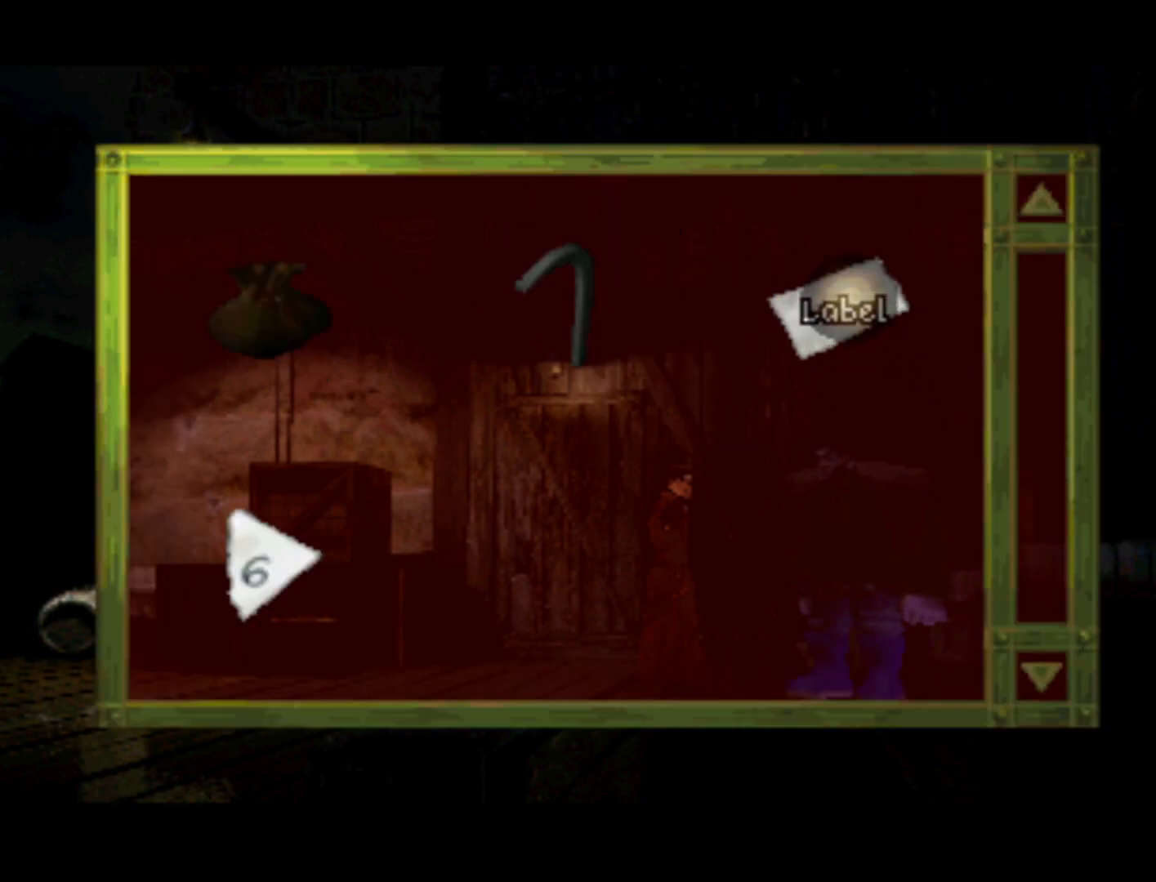
{"buttons": [], "left_stick": "center", "right_stick": "center", "events": [[100, "CROSS", "up"]]}